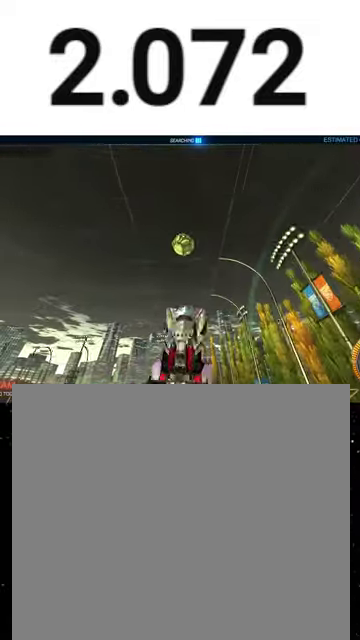
Gameplay with a controller (Xbox layout); each line is a JSON object with the inputs held at the frame after it. "events" lists button and stick changes between this image and that frame as [ms after this image, input, new state], when the widget could be followed in between. This overlay highlights the sticks when they move; stick clicks (L3 R3) are not distinguishable.
{"buttons": ["R1", "R2"], "left_stick": "center", "right_stick": "center", "events": [[67, "left_stick", "left"], [233, "left_stick", "down-left"], [300, "R1", "up"], [367, "X", "up"], [433, "R1", "down"], [433, "left_stick", "center"]]}
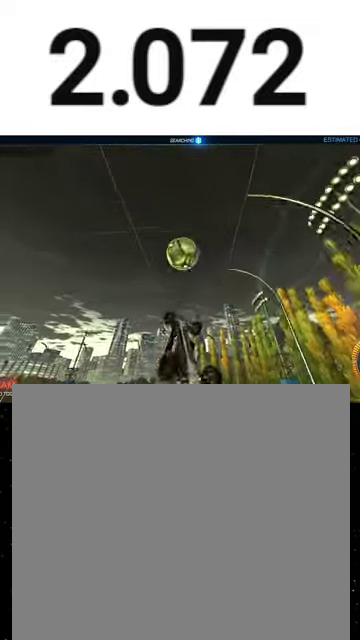
{"buttons": ["R1", "R2"], "left_stick": "center", "right_stick": "center", "events": [[67, "R1", "up"], [67, "left_stick", "down"], [133, "R1", "down"], [200, "left_stick", "down-left"], [367, "left_stick", "center"]]}
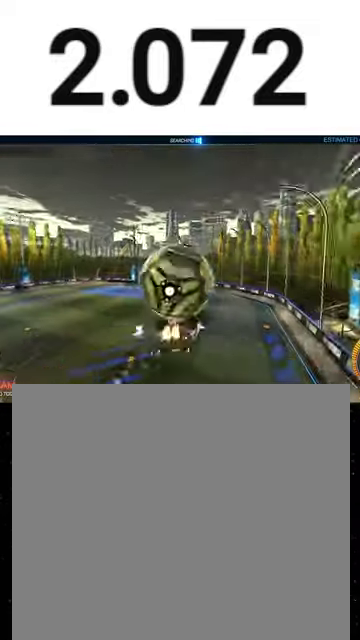
{"buttons": ["A", "L1", "R2"], "left_stick": "up-left", "right_stick": "center", "events": [[67, "R1", "up"], [100, "left_stick", "left"], [133, "X", "down"], [200, "left_stick", "down-left"], [367, "left_stick", "up-left"], [400, "X", "up"], [467, "L1", "down"], [500, "A", "down"]]}
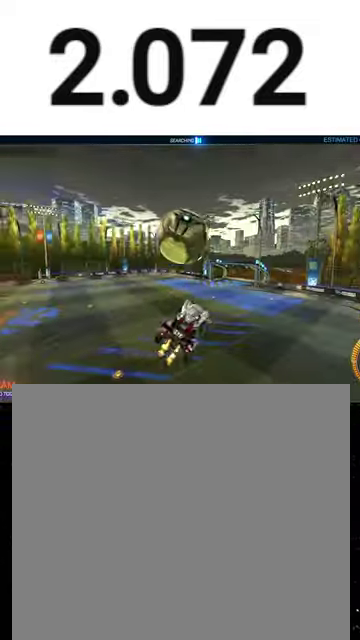
{"buttons": ["X", "L1", "R1", "R2"], "left_stick": "up-left", "right_stick": "center", "events": [[33, "R1", "down"], [100, "X", "down"], [133, "A", "up"], [133, "Y", "down"], [133, "left_stick", "down"], [267, "Y", "up"], [300, "left_stick", "down-left"], [333, "Y", "down"], [400, "left_stick", "left"], [467, "Y", "up"], [467, "left_stick", "up-left"]]}
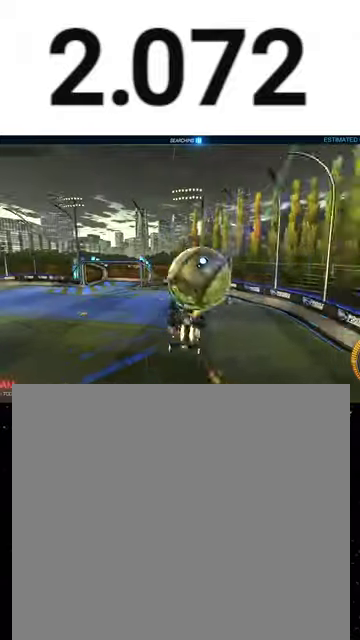
{"buttons": ["L1", "R1", "R2"], "left_stick": "down-right", "right_stick": "center", "events": [[67, "Y", "down"], [133, "left_stick", "down-left"], [200, "Y", "up"], [200, "left_stick", "down"], [267, "X", "up"], [267, "left_stick", "down-right"]]}
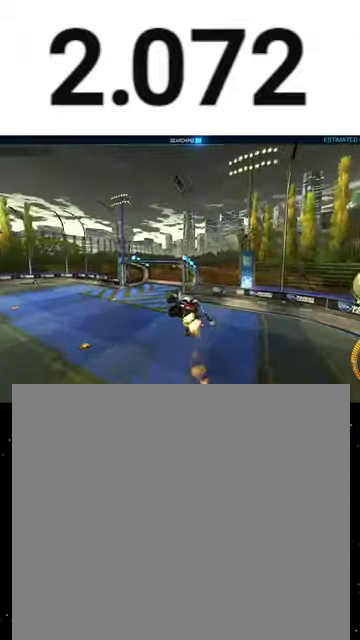
{"buttons": ["Y", "L1", "R1", "R2"], "left_stick": "right", "right_stick": "center", "events": [[133, "left_stick", "down"], [200, "R1", "up"], [233, "B", "down"], [233, "left_stick", "down-left"], [300, "B", "up"], [367, "left_stick", "right"], [433, "R1", "down"], [467, "Y", "down"]]}
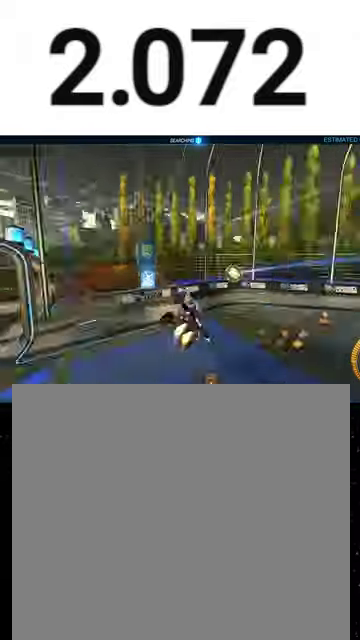
{"buttons": ["L1", "R2"], "left_stick": "right", "right_stick": "center", "events": [[67, "R1", "up"], [67, "Y", "up"], [133, "left_stick", "center"], [267, "left_stick", "down-right"], [433, "left_stick", "right"]]}